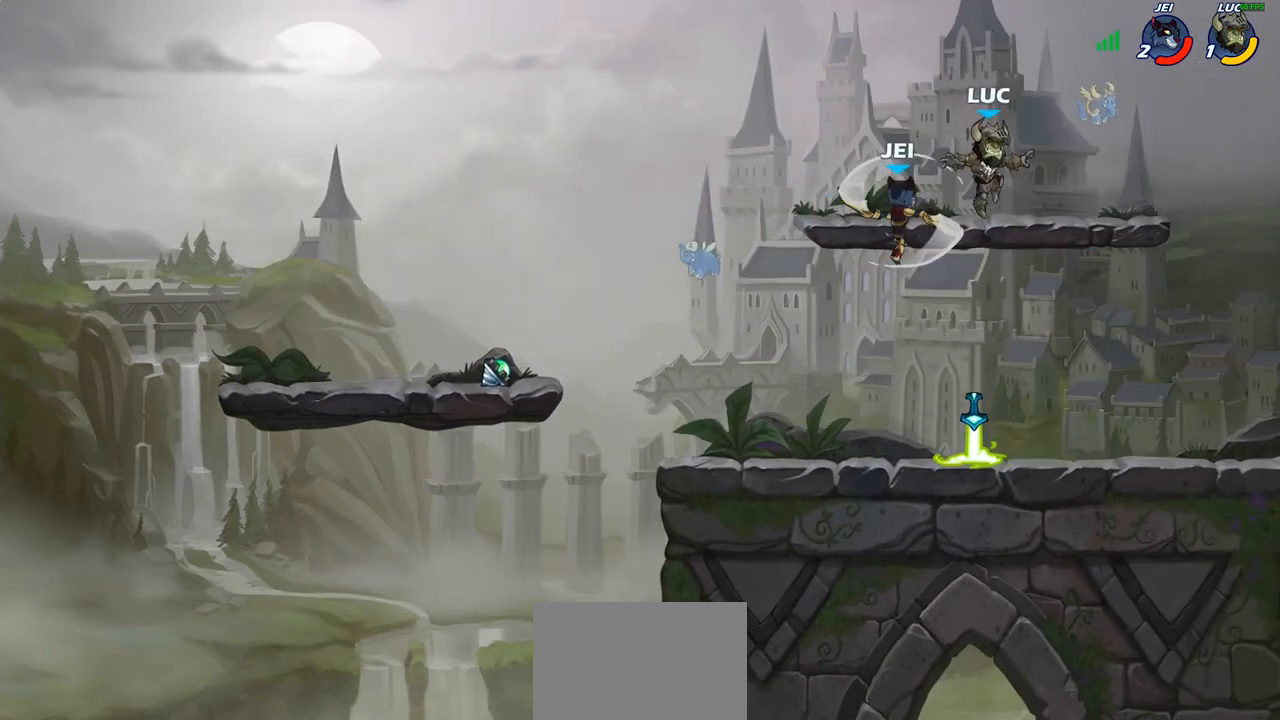
Gameplay with a controller (PlayStation layout); each line is a JSON object with the inputs held at the frame after it. "events" lists button and stick changes between this image and that frame as [ms after this image, input, new state], when the widget could be followed in between.
{"buttons": [], "left_stick": "left", "right_stick": "center", "events": [[150, "left_stick", "down-left"], [350, "left_stick", "left"]]}
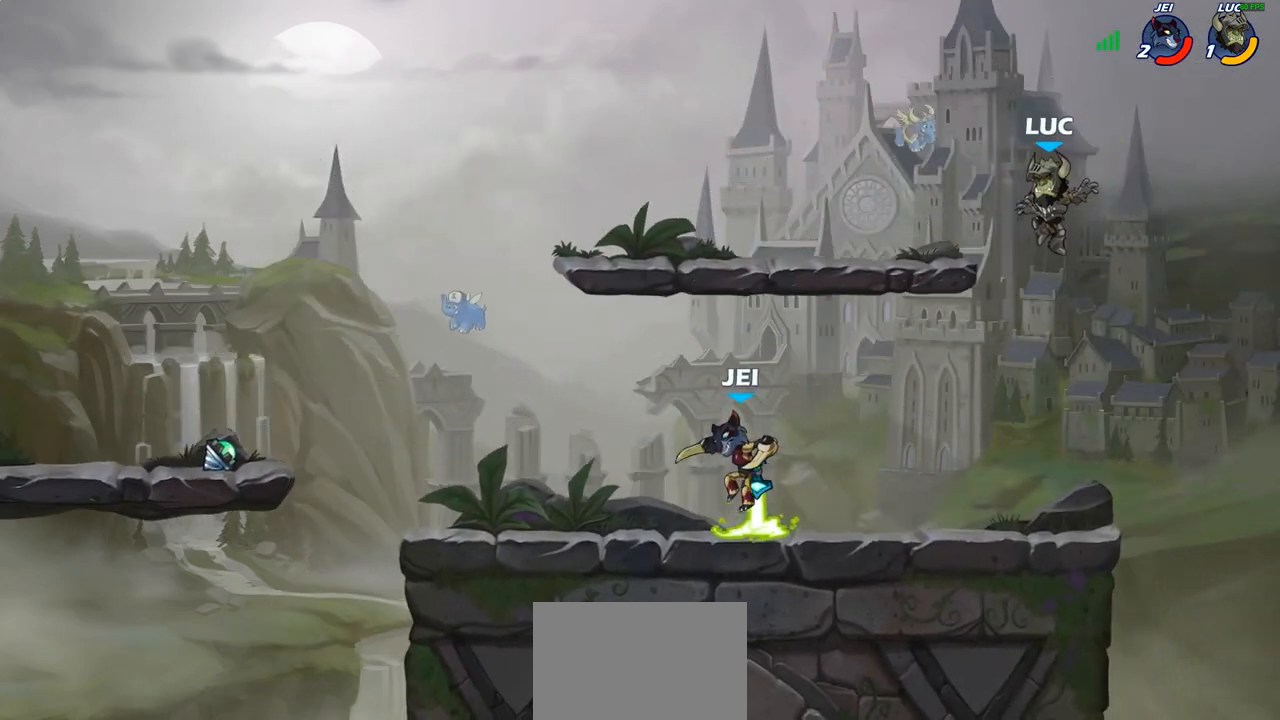
{"buttons": ["R1", "R2"], "left_stick": "down-left", "right_stick": "center", "events": [[283, "CROSS", "down"], [283, "left_stick", "up-left"], [400, "CROSS", "up"], [400, "R2", "down"], [417, "R1", "down"], [467, "left_stick", "down-left"]]}
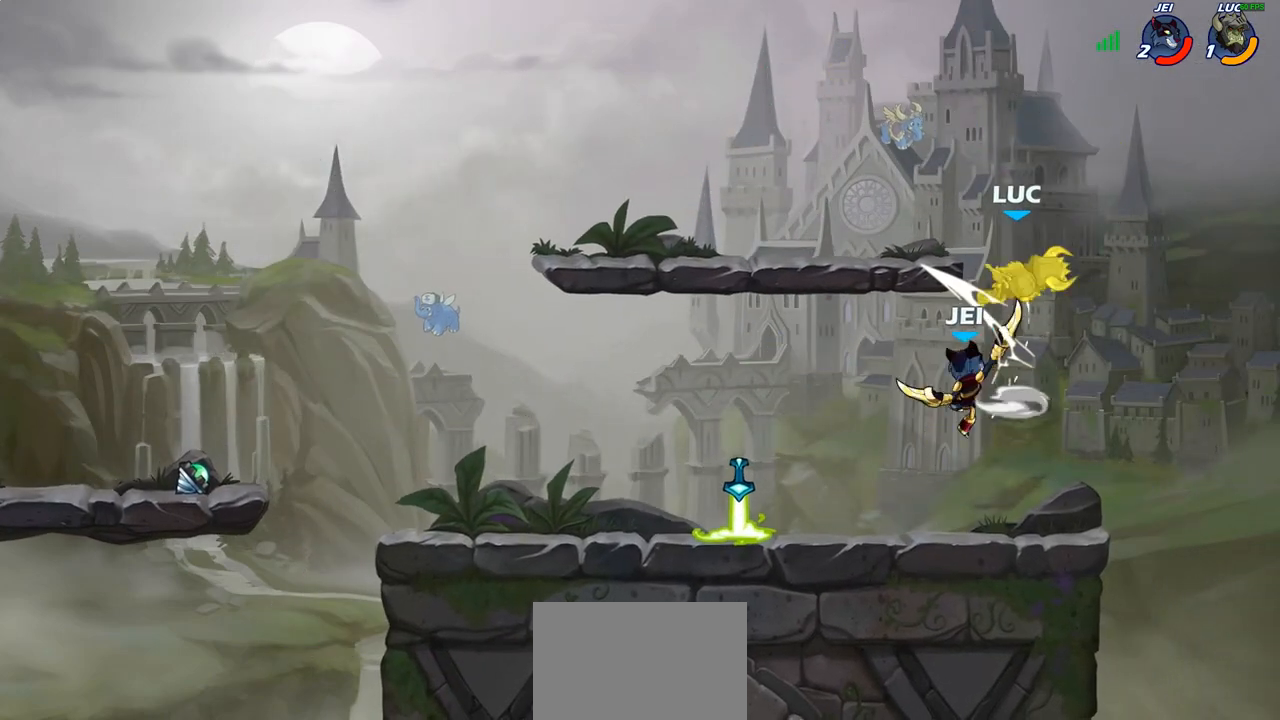
{"buttons": ["R2"], "left_stick": "right", "right_stick": "center", "events": [[67, "R1", "up"], [67, "R2", "up"], [233, "left_stick", "right"], [367, "R1", "down"], [367, "R2", "down"], [483, "R1", "up"]]}
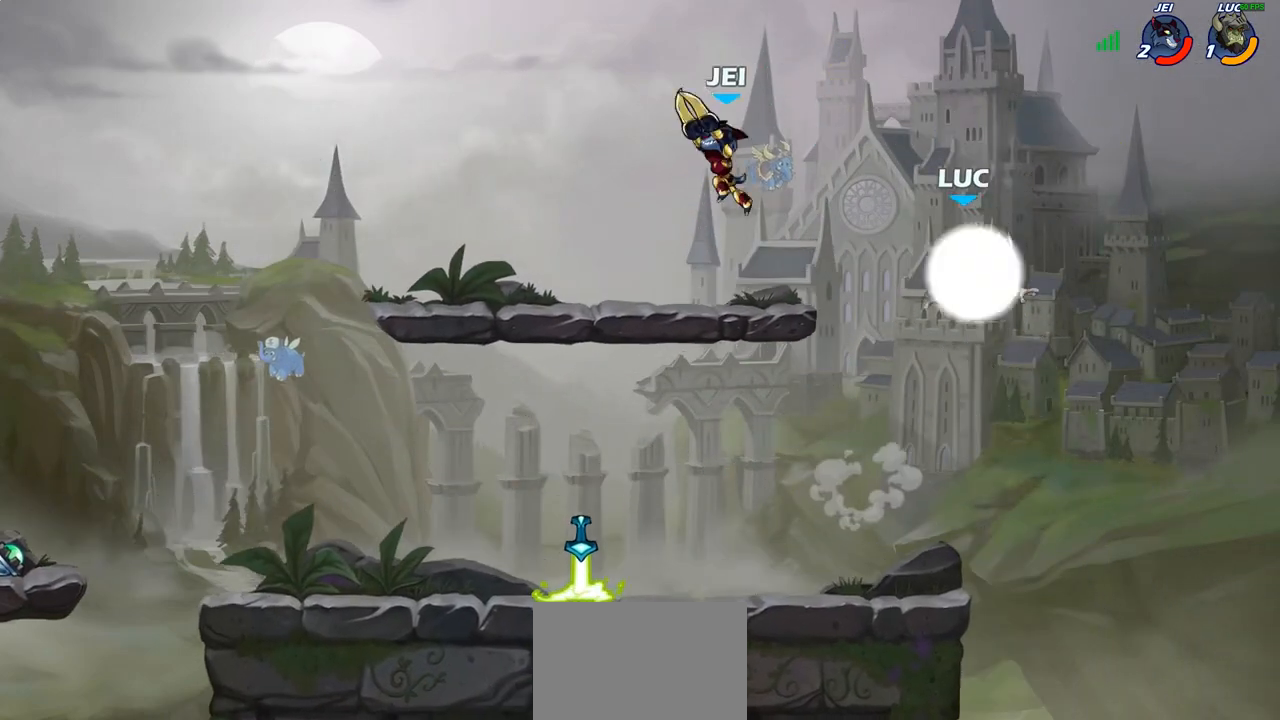
{"buttons": [], "left_stick": "down-left", "right_stick": "center", "events": [[33, "left_stick", "left"], [117, "R2", "up"], [183, "left_stick", "down-left"]]}
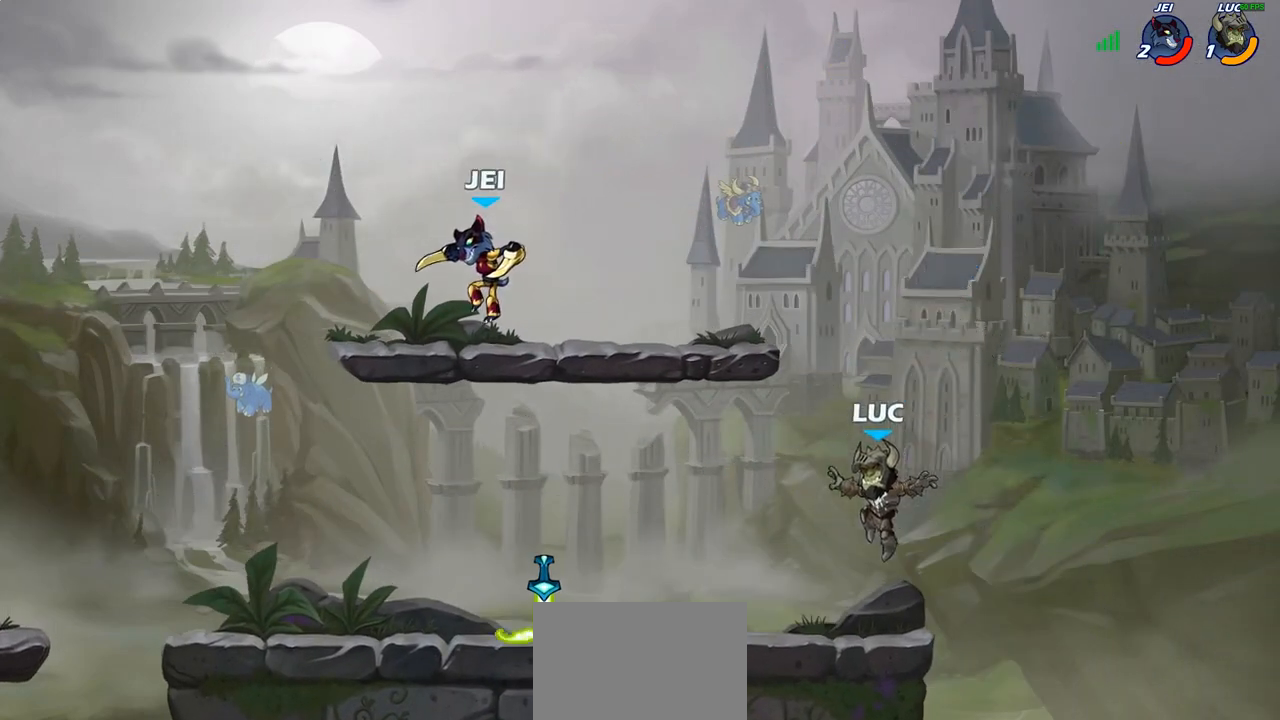
{"buttons": [], "left_stick": "right", "right_stick": "center", "events": [[133, "left_stick", "right"]]}
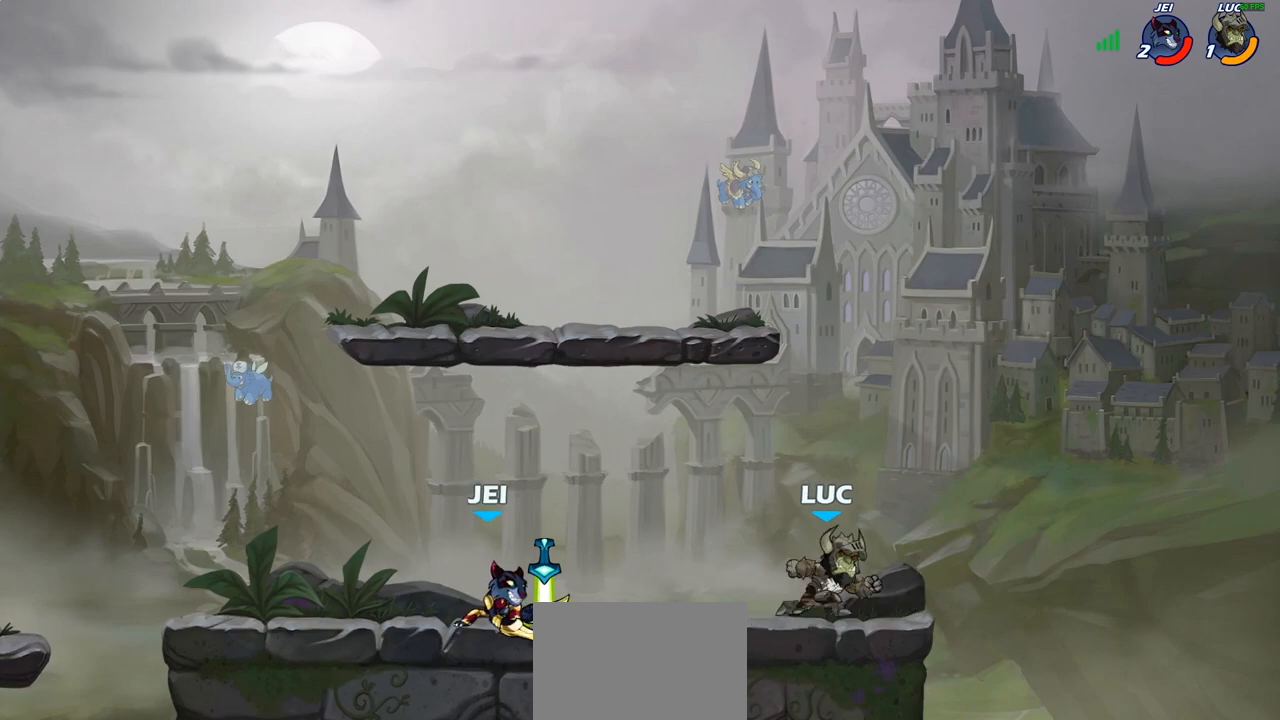
{"buttons": [], "left_stick": "left", "right_stick": "center", "events": [[33, "left_stick", "left"], [83, "R2", "down"], [183, "CIRCLE", "down"], [233, "R2", "up"], [283, "CIRCLE", "up"], [417, "CIRCLE", "down"], [500, "CIRCLE", "up"]]}
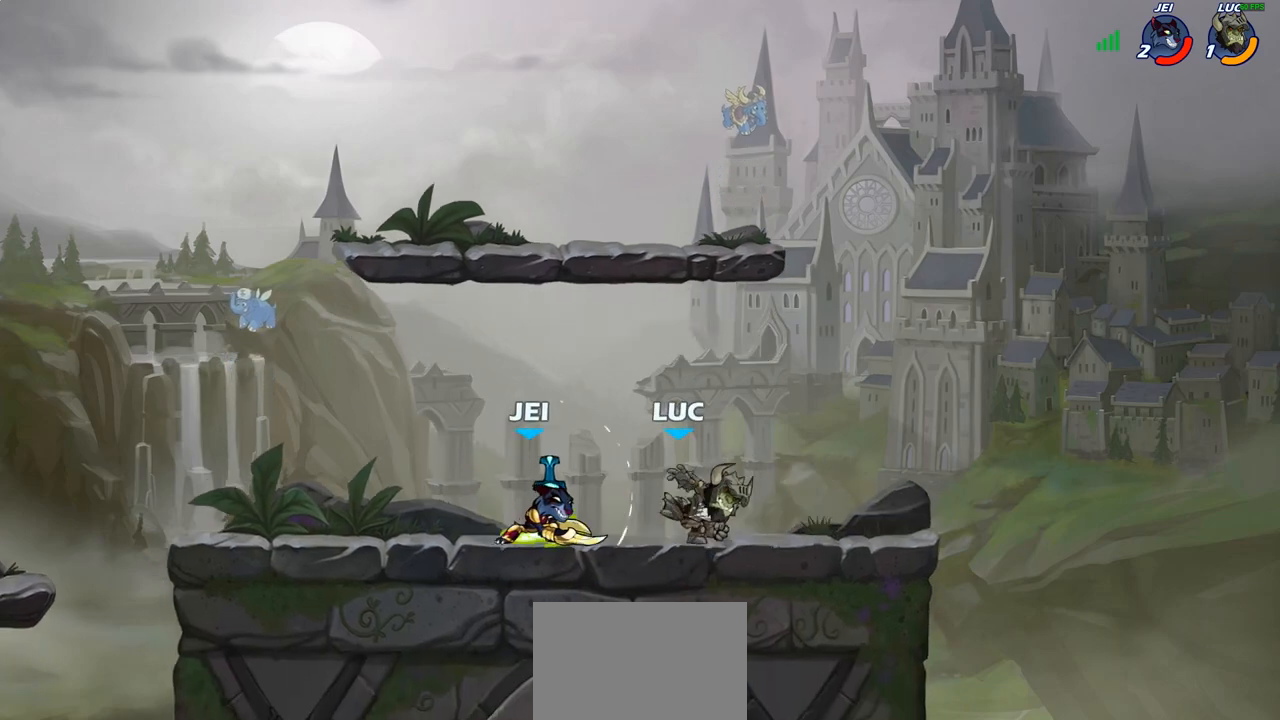
{"buttons": [], "left_stick": "right", "right_stick": "center", "events": [[133, "left_stick", "center"], [483, "left_stick", "right"]]}
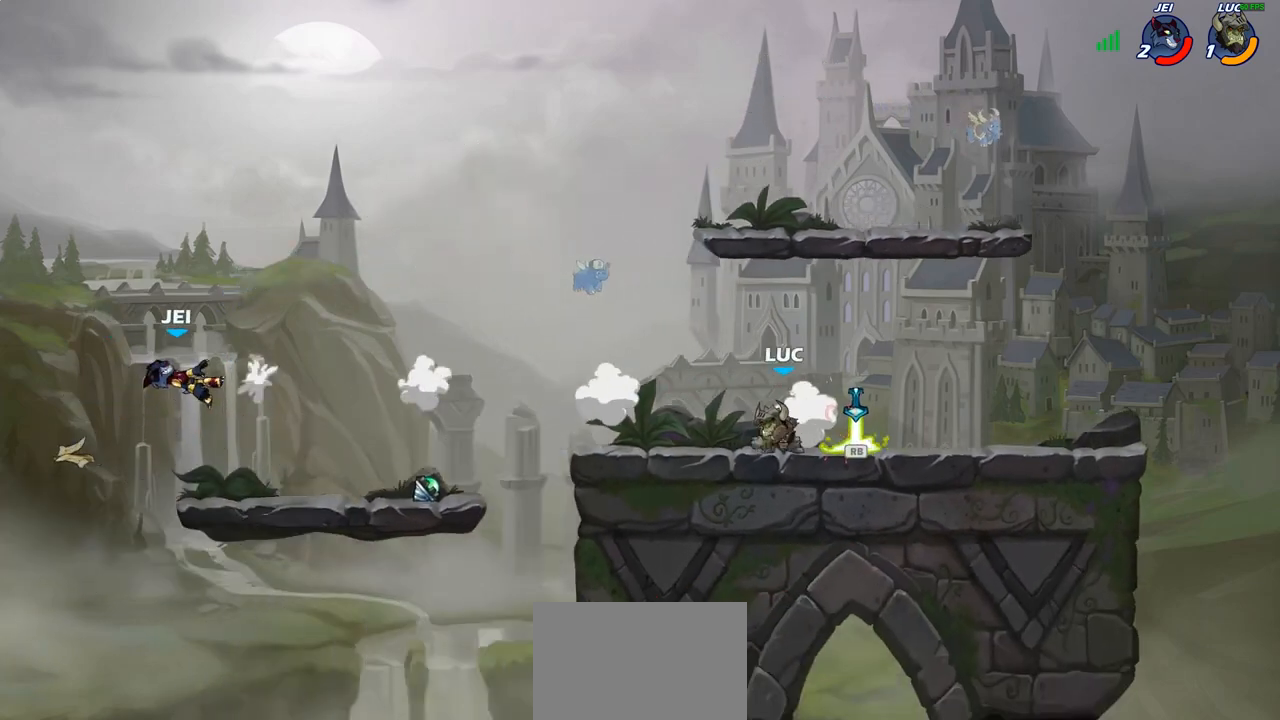
{"buttons": [], "left_stick": "center", "right_stick": "center", "events": [[233, "R1", "down"], [250, "left_stick", "center"], [317, "R1", "up"]]}
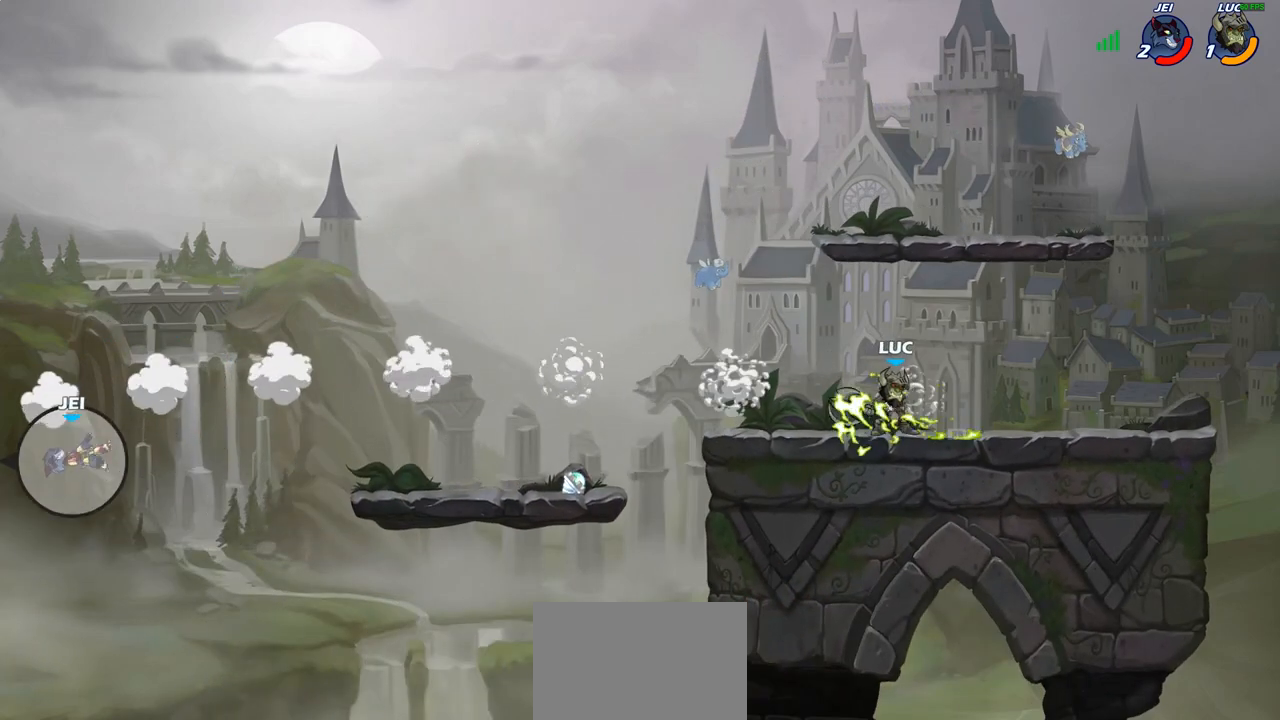
{"buttons": ["R1", "R2"], "left_stick": "left", "right_stick": "center", "events": [[133, "left_stick", "left"], [467, "R1", "down"], [467, "R2", "down"]]}
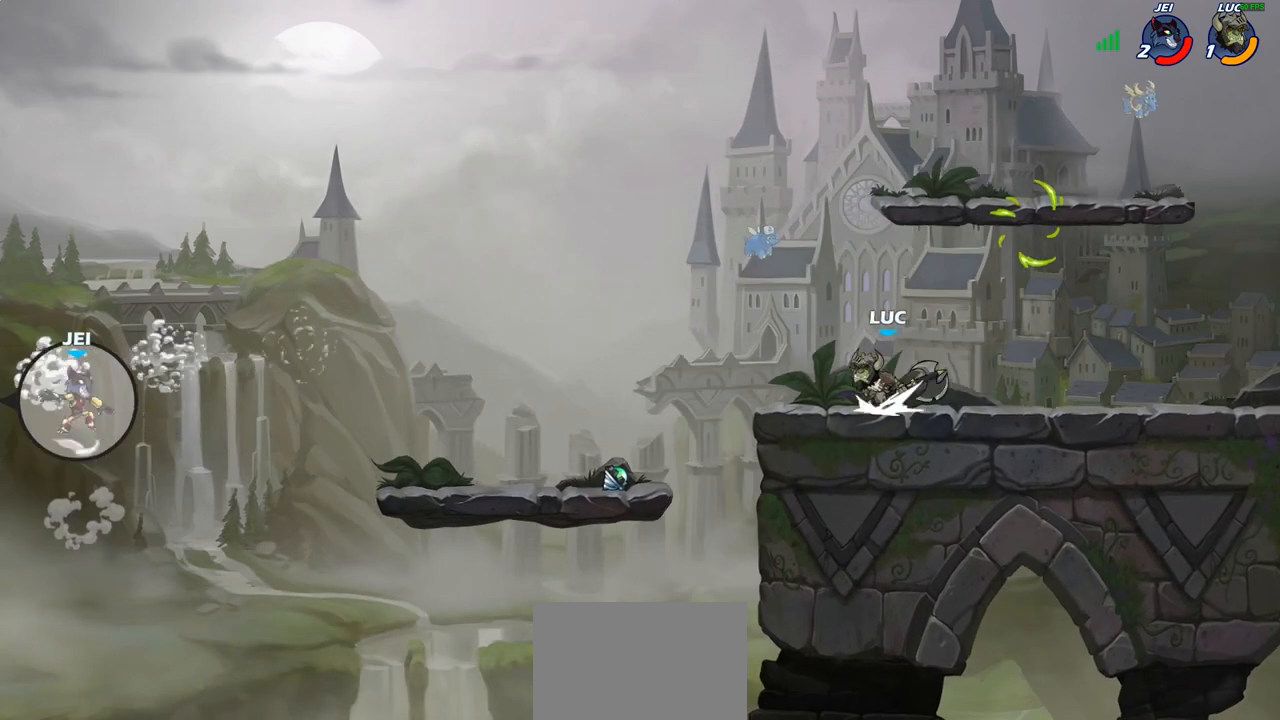
{"buttons": [], "left_stick": "left", "right_stick": "center", "events": [[50, "R1", "up"], [50, "R2", "up"], [133, "R1", "down"], [217, "R1", "up"]]}
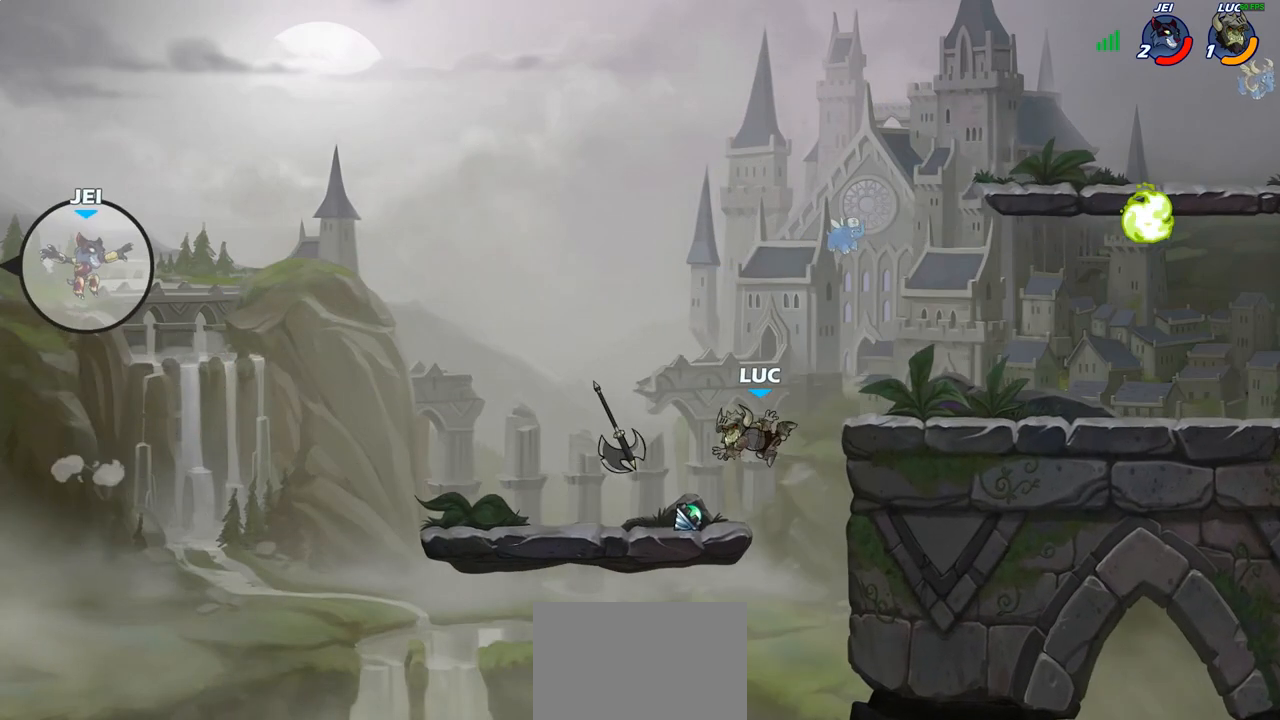
{"buttons": [], "left_stick": "center", "right_stick": "center", "events": [[117, "left_stick", "up-left"], [183, "R1", "down"], [233, "CROSS", "down"], [283, "left_stick", "up-right"], [333, "R1", "up"], [350, "CROSS", "up"], [350, "left_stick", "center"]]}
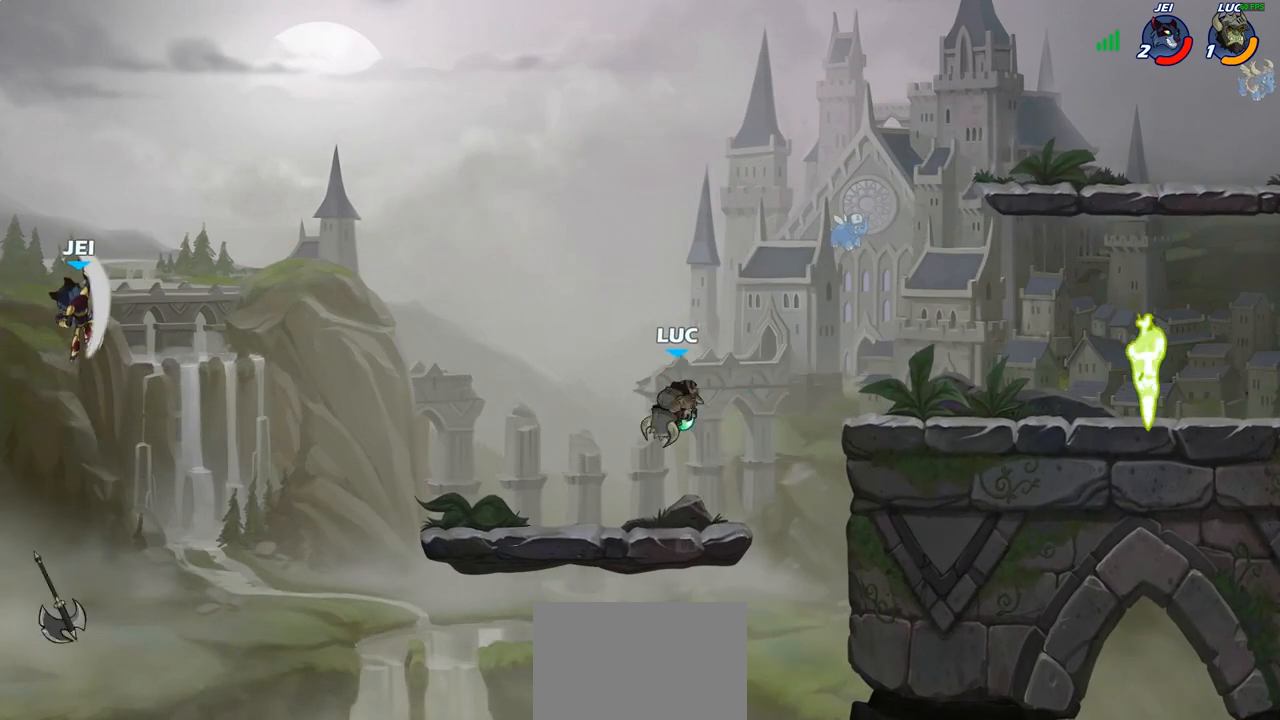
{"buttons": [], "left_stick": "center", "right_stick": "center", "events": [[150, "R1", "down"], [150, "left_stick", "up-left"], [233, "R1", "up"], [300, "left_stick", "center"]]}
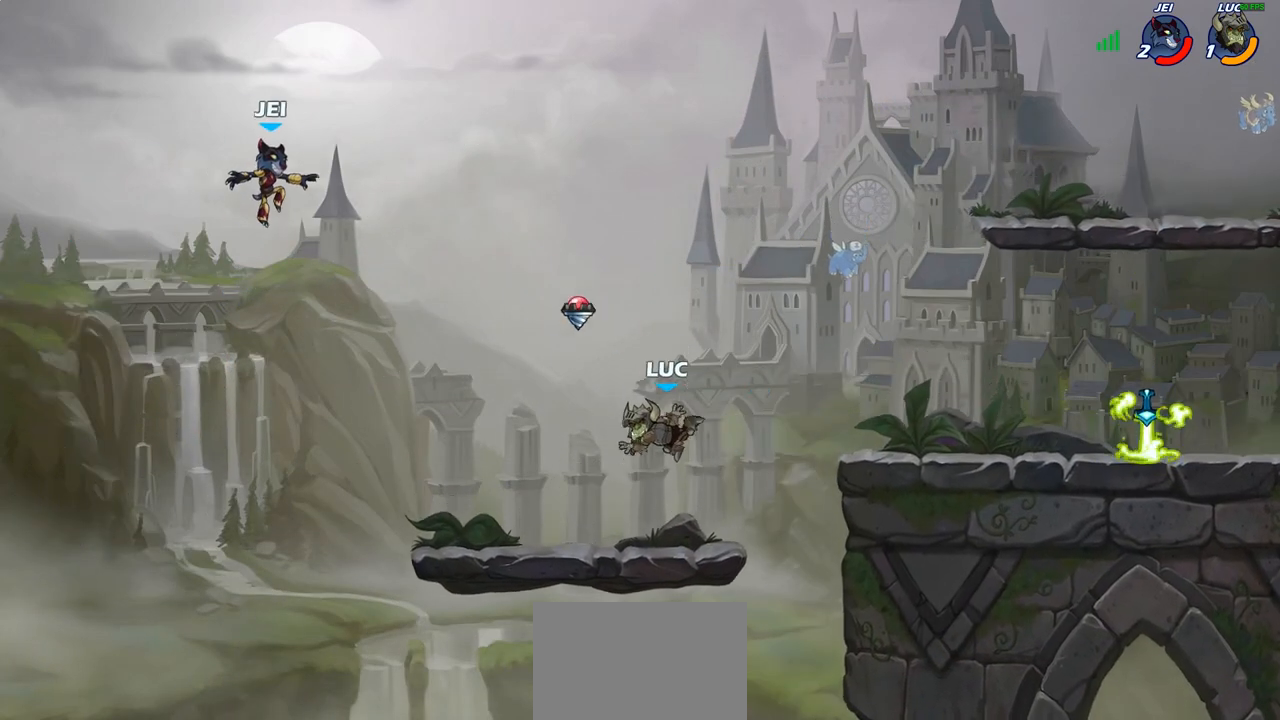
{"buttons": [], "left_stick": "center", "right_stick": "center", "events": []}
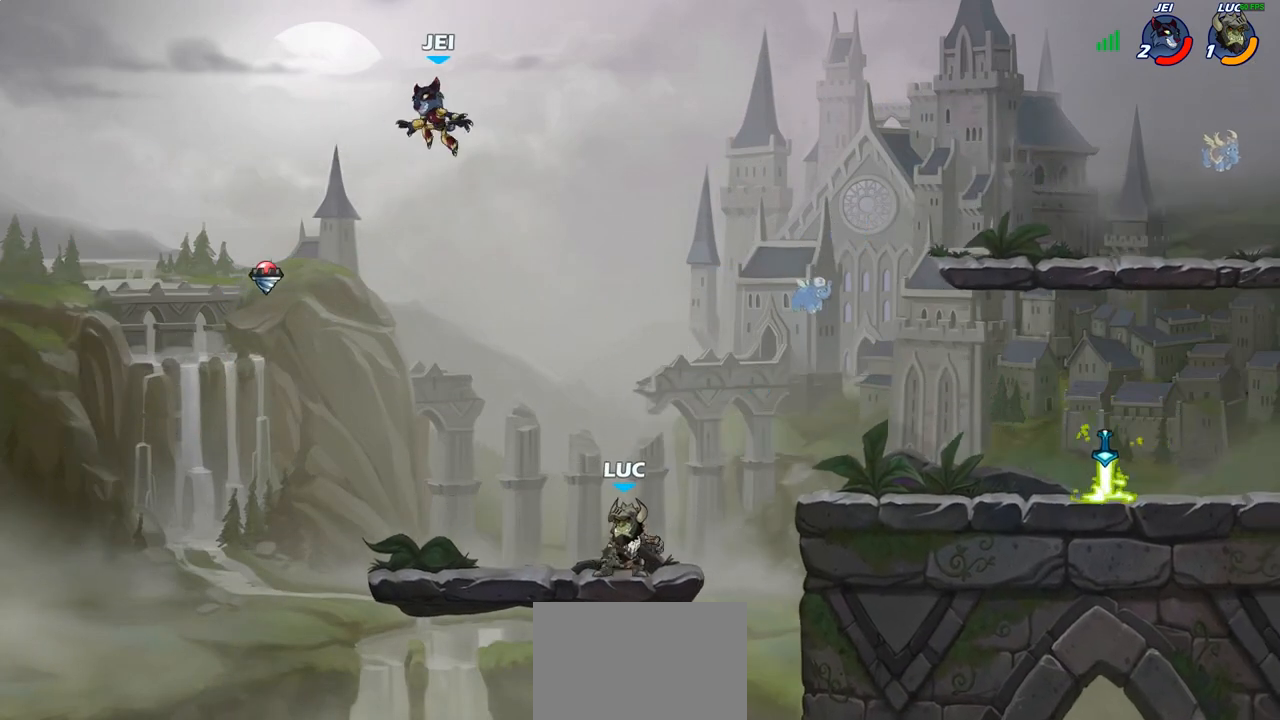
{"buttons": [], "left_stick": "up-left", "right_stick": "center", "events": [[117, "CROSS", "down"], [117, "left_stick", "up-left"], [167, "CIRCLE", "down"], [183, "CROSS", "up"], [300, "CIRCLE", "up"]]}
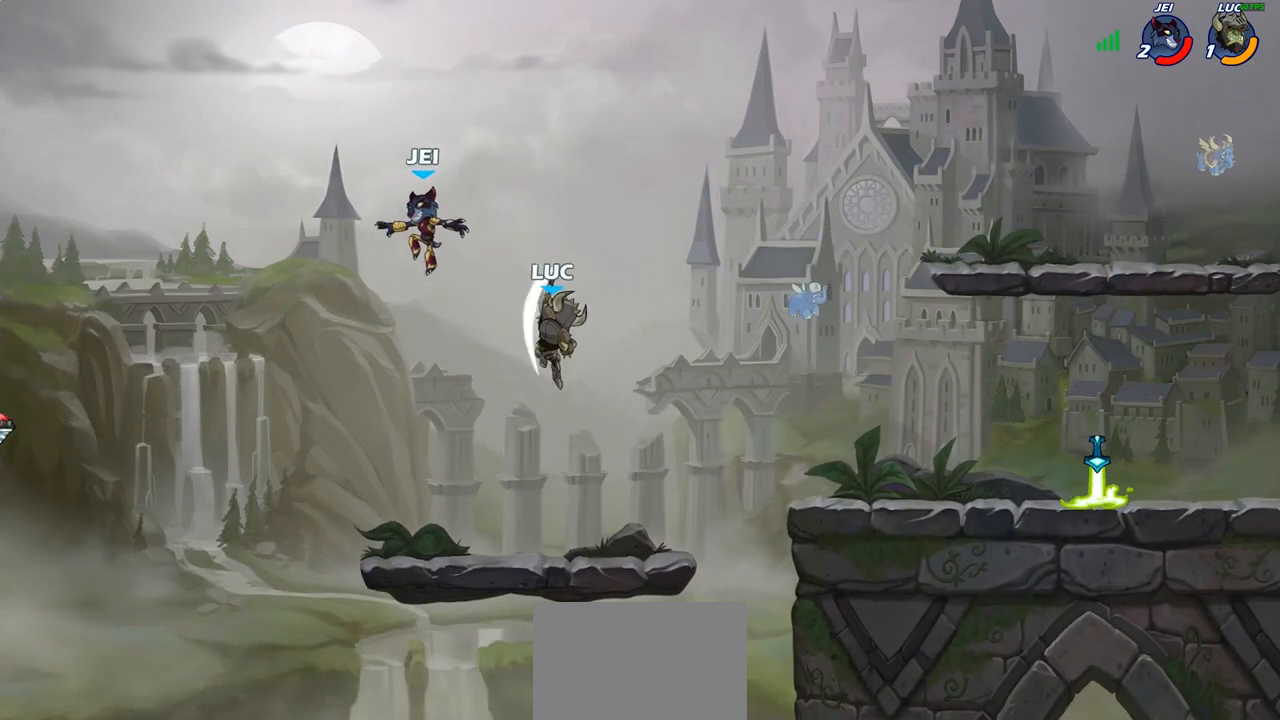
{"buttons": [], "left_stick": "down", "right_stick": "center", "events": [[117, "left_stick", "up-right"], [217, "left_stick", "down-right"], [267, "left_stick", "down"], [333, "SQUARE", "down"], [433, "SQUARE", "up"]]}
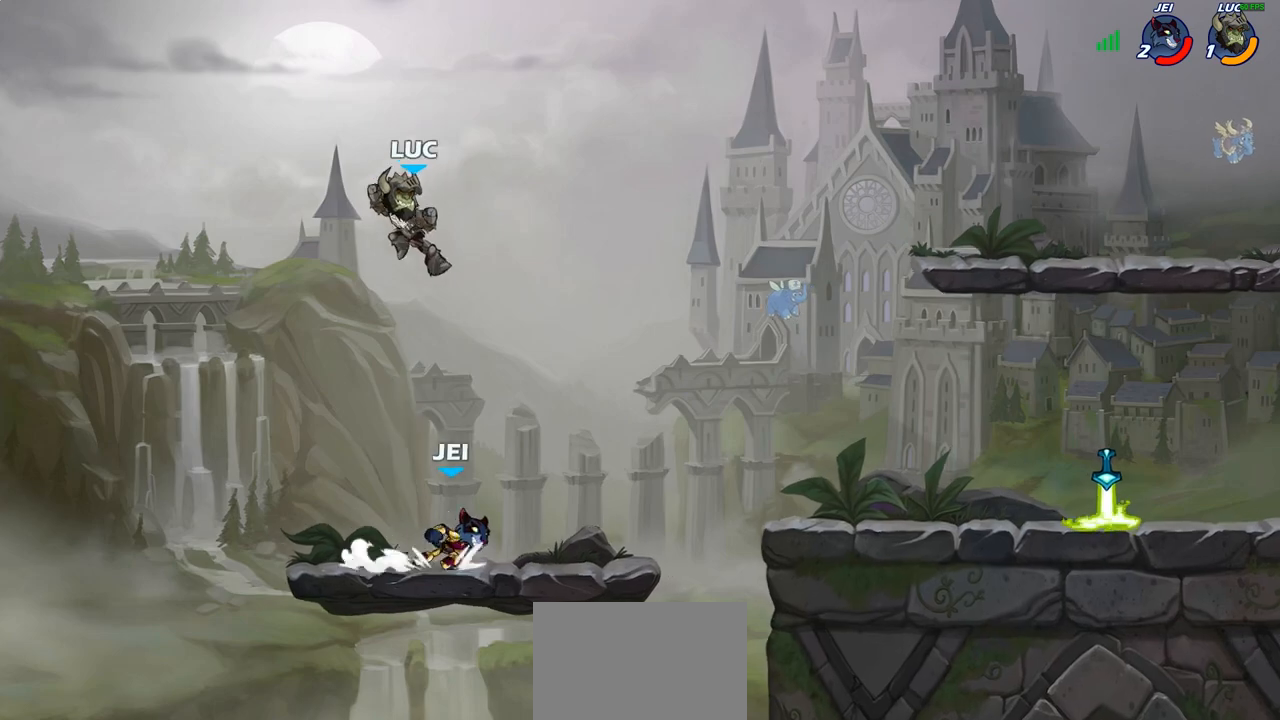
{"buttons": [], "left_stick": "left", "right_stick": "center", "events": [[117, "left_stick", "right"], [183, "left_stick", "up-left"], [300, "left_stick", "left"]]}
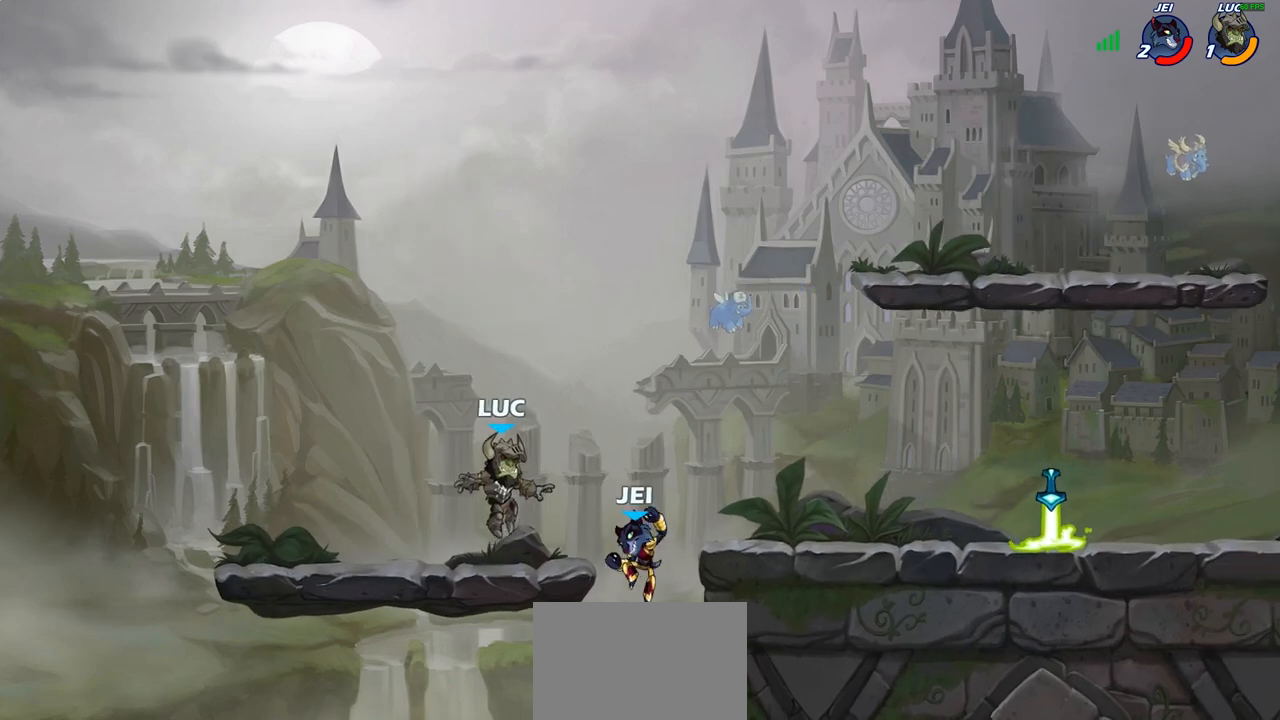
{"buttons": [], "left_stick": "center", "right_stick": "center", "events": [[67, "left_stick", "up"], [167, "left_stick", "right"], [217, "R2", "down"], [283, "CIRCLE", "down"], [283, "left_stick", "down"], [300, "R2", "up"], [367, "CIRCLE", "up"], [433, "left_stick", "center"]]}
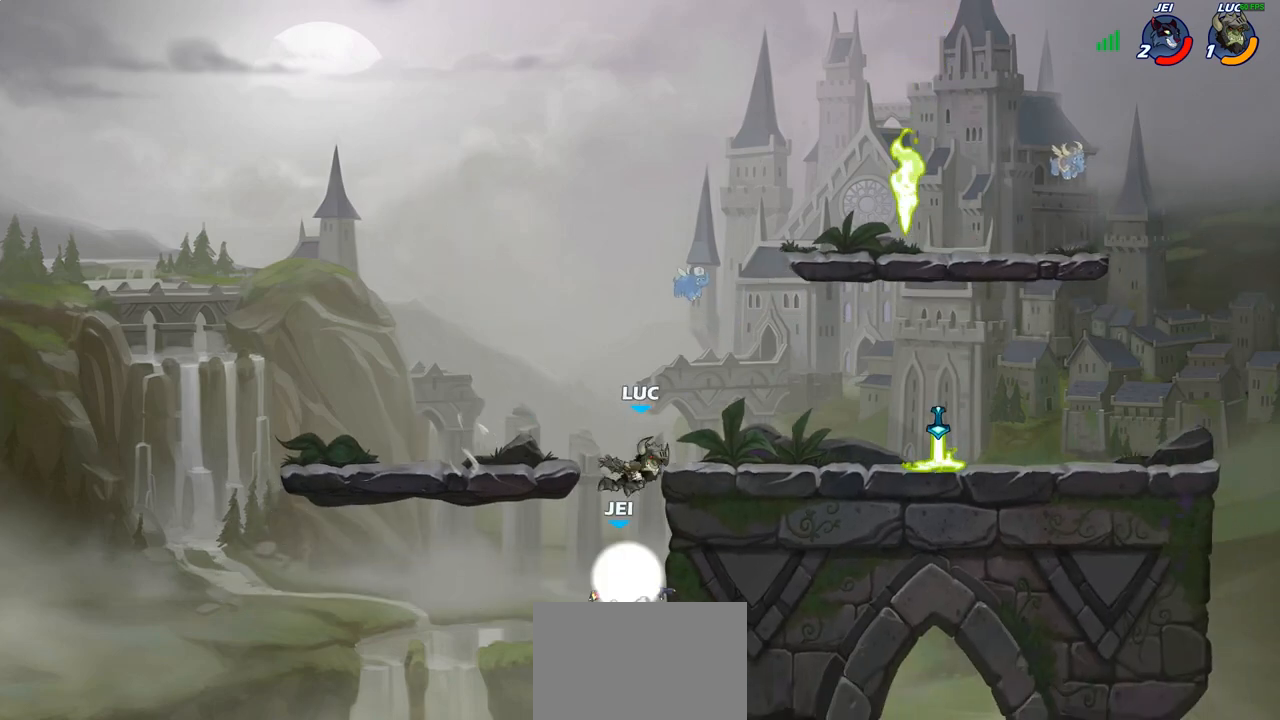
{"buttons": [], "left_stick": "center", "right_stick": "center", "events": []}
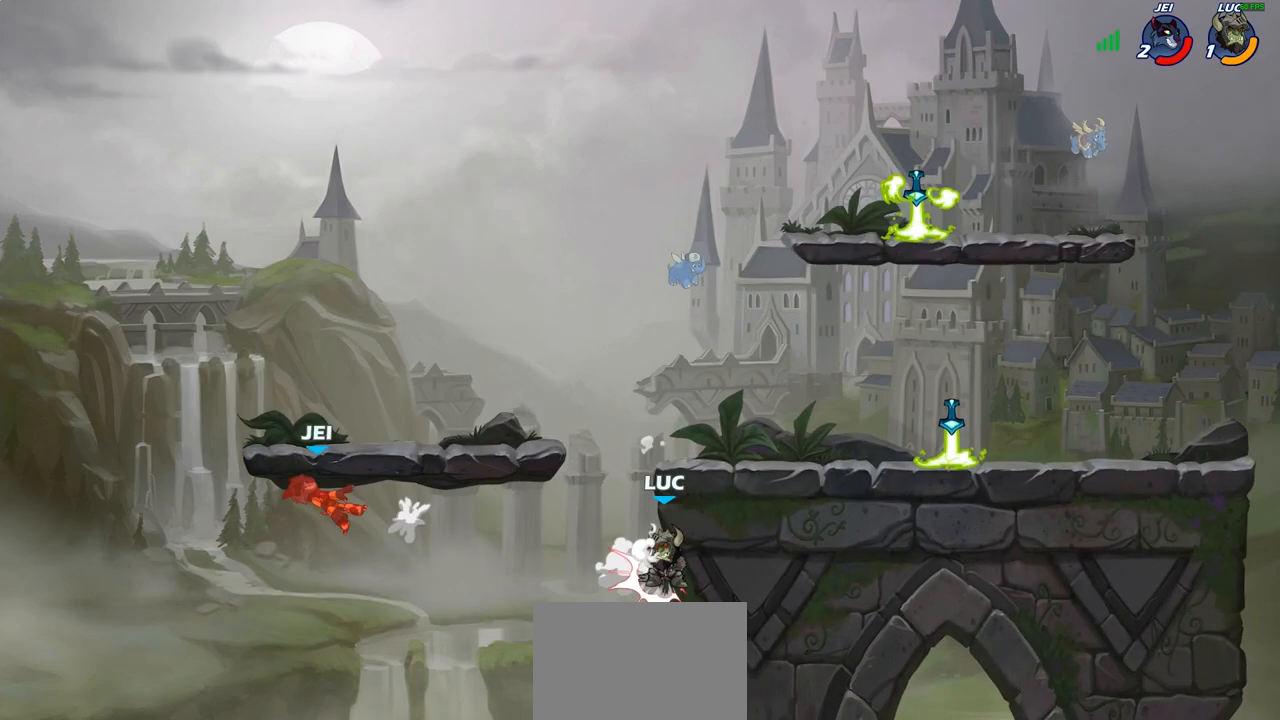
{"buttons": ["CROSS"], "left_stick": "up-left", "right_stick": "center", "events": [[250, "CROSS", "down"], [367, "CROSS", "up"], [367, "left_stick", "up-left"], [500, "CROSS", "down"]]}
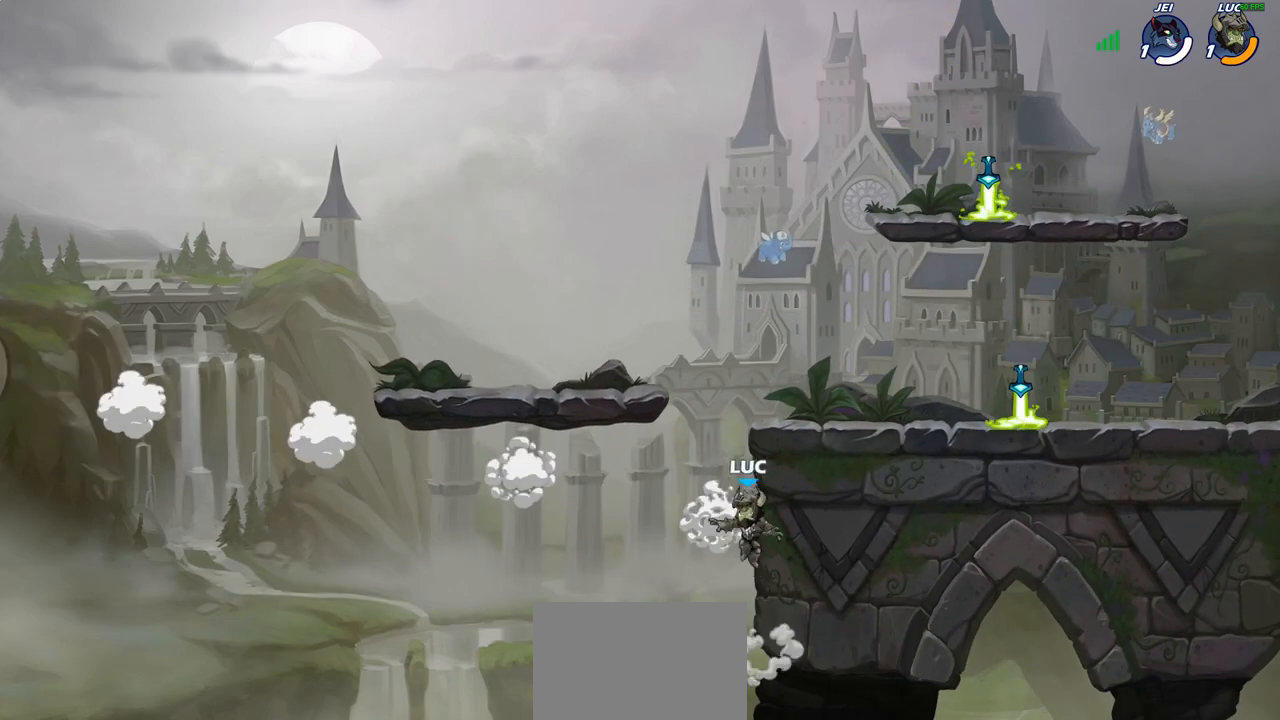
{"buttons": [], "left_stick": "up-right", "right_stick": "center", "events": [[50, "left_stick", "up-right"], [417, "CROSS", "up"]]}
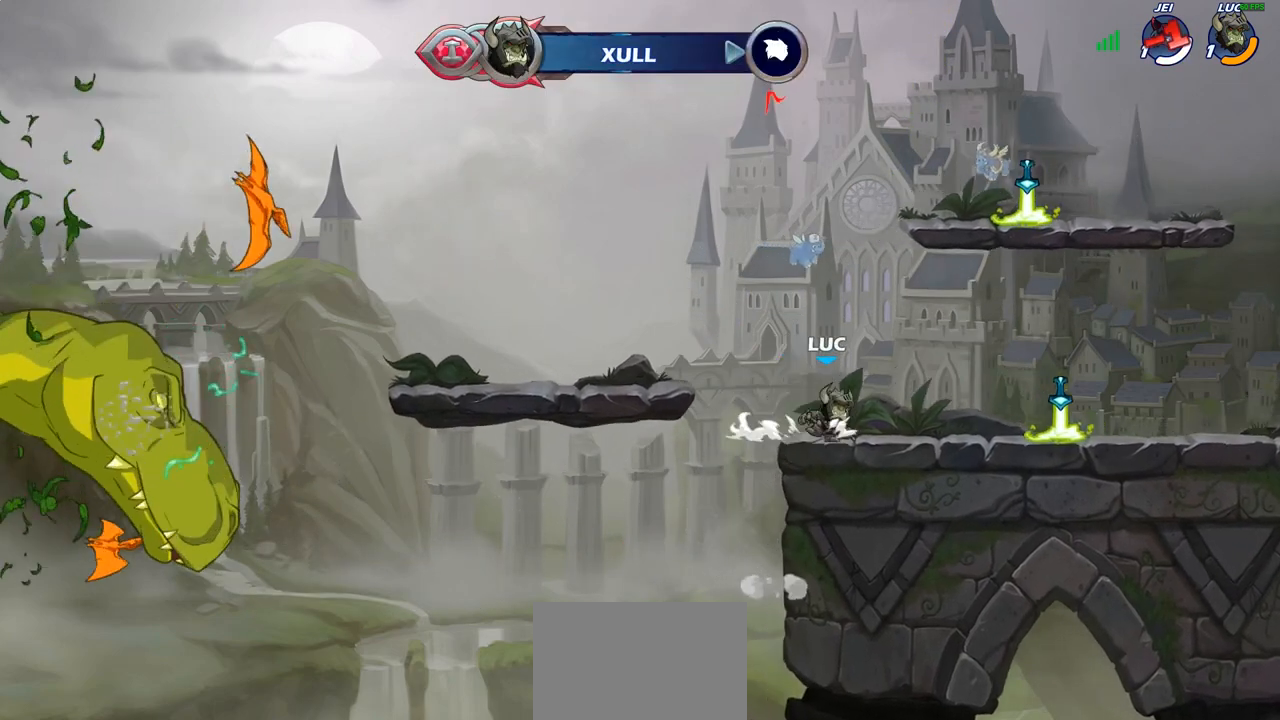
{"buttons": ["CROSS", "R1"], "left_stick": "up-right", "right_stick": "center", "events": [[450, "R1", "down"], [500, "CROSS", "down"]]}
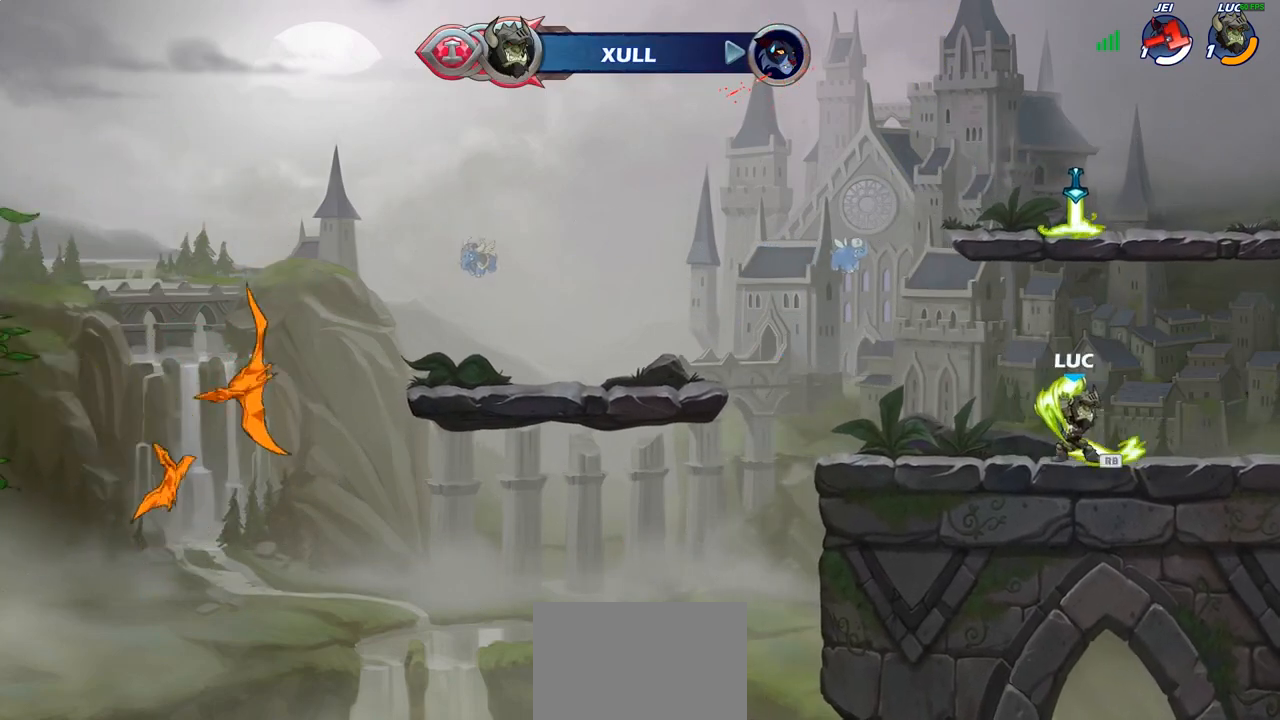
{"buttons": [], "left_stick": "center", "right_stick": "center", "events": [[67, "R1", "up"], [100, "left_stick", "up-left"], [117, "CROSS", "up"], [200, "CROSS", "down"], [267, "left_stick", "center"], [283, "CIRCLE", "down"], [300, "CROSS", "up"], [417, "CIRCLE", "up"]]}
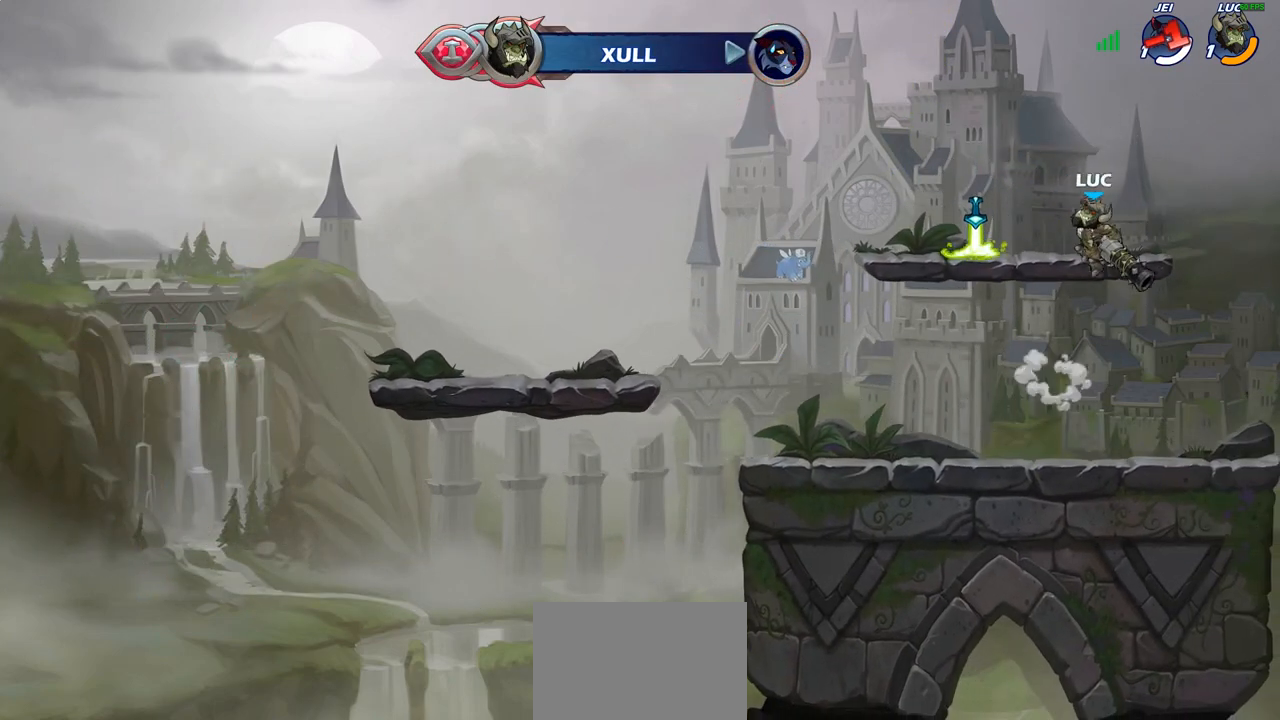
{"buttons": ["CROSS"], "left_stick": "up-right", "right_stick": "center", "events": [[367, "left_stick", "right"], [483, "left_stick", "up-right"], [500, "CROSS", "down"]]}
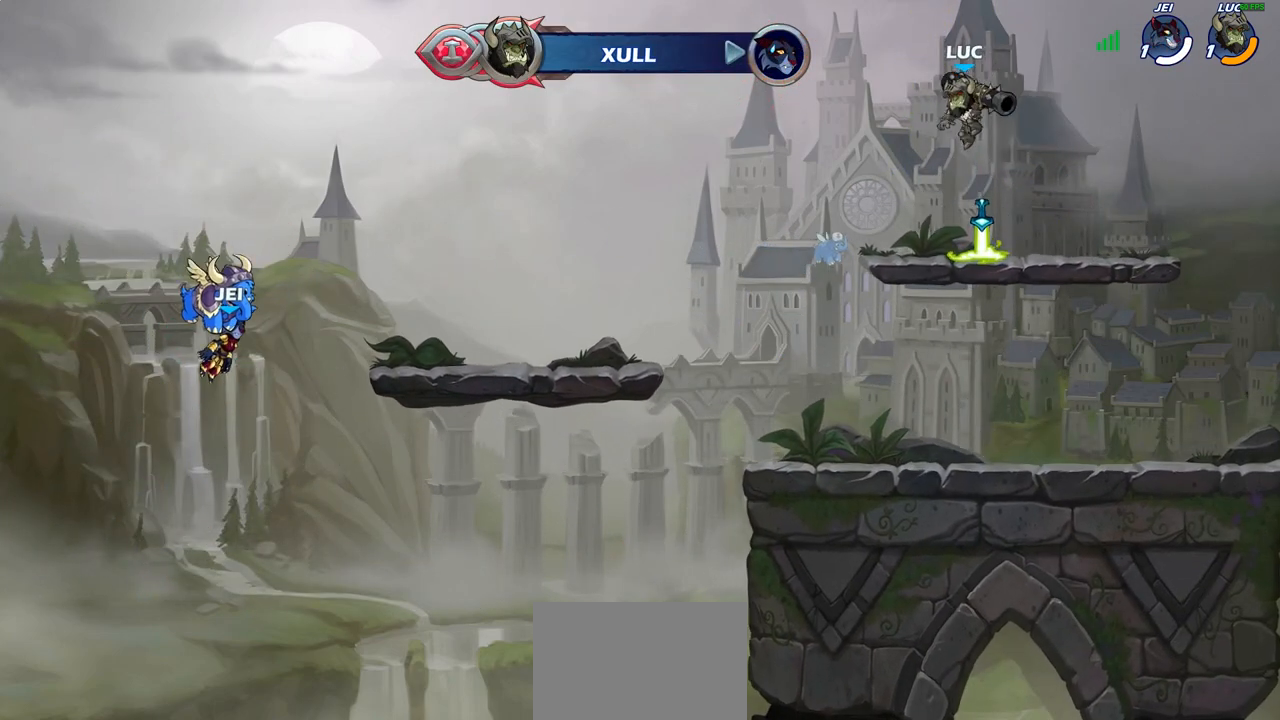
{"buttons": ["R1"], "left_stick": "right", "right_stick": "center", "events": [[83, "CROSS", "up"], [100, "left_stick", "up-left"], [183, "R1", "down"], [250, "left_stick", "up-right"], [350, "left_stick", "up-left"], [467, "left_stick", "right"]]}
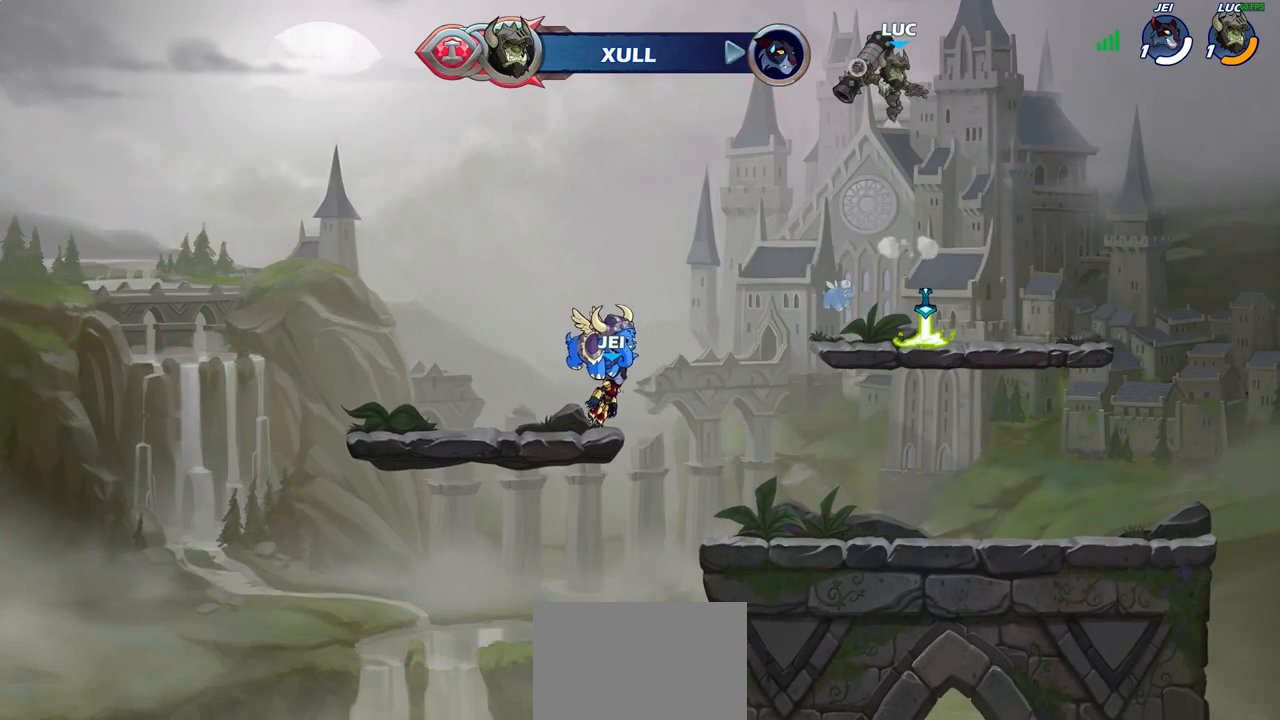
{"buttons": [], "left_stick": "center", "right_stick": "center", "events": [[67, "left_stick", "left"], [167, "R1", "up"], [167, "left_stick", "up"], [283, "left_stick", "center"]]}
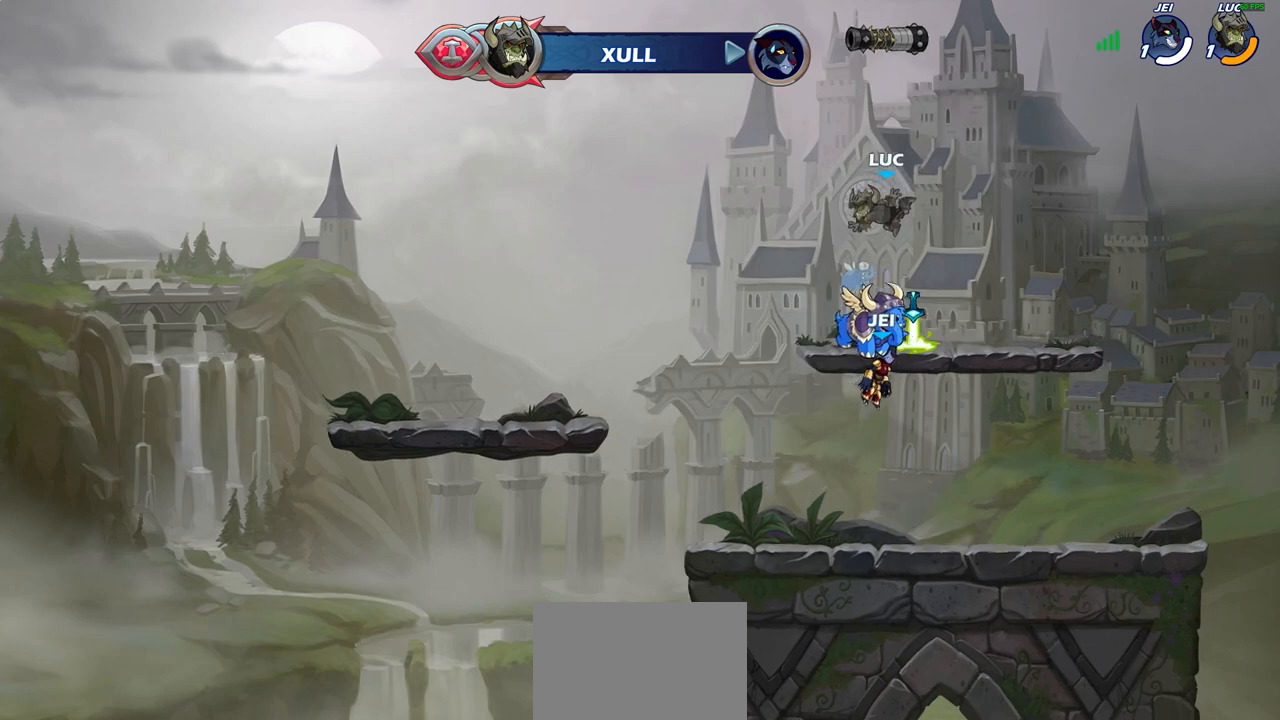
{"buttons": ["CROSS"], "left_stick": "up-right", "right_stick": "center", "events": [[167, "R1", "down"], [217, "CROSS", "down"], [317, "R1", "up"], [333, "CROSS", "up"], [400, "left_stick", "right"], [433, "CROSS", "down"], [483, "left_stick", "up-right"]]}
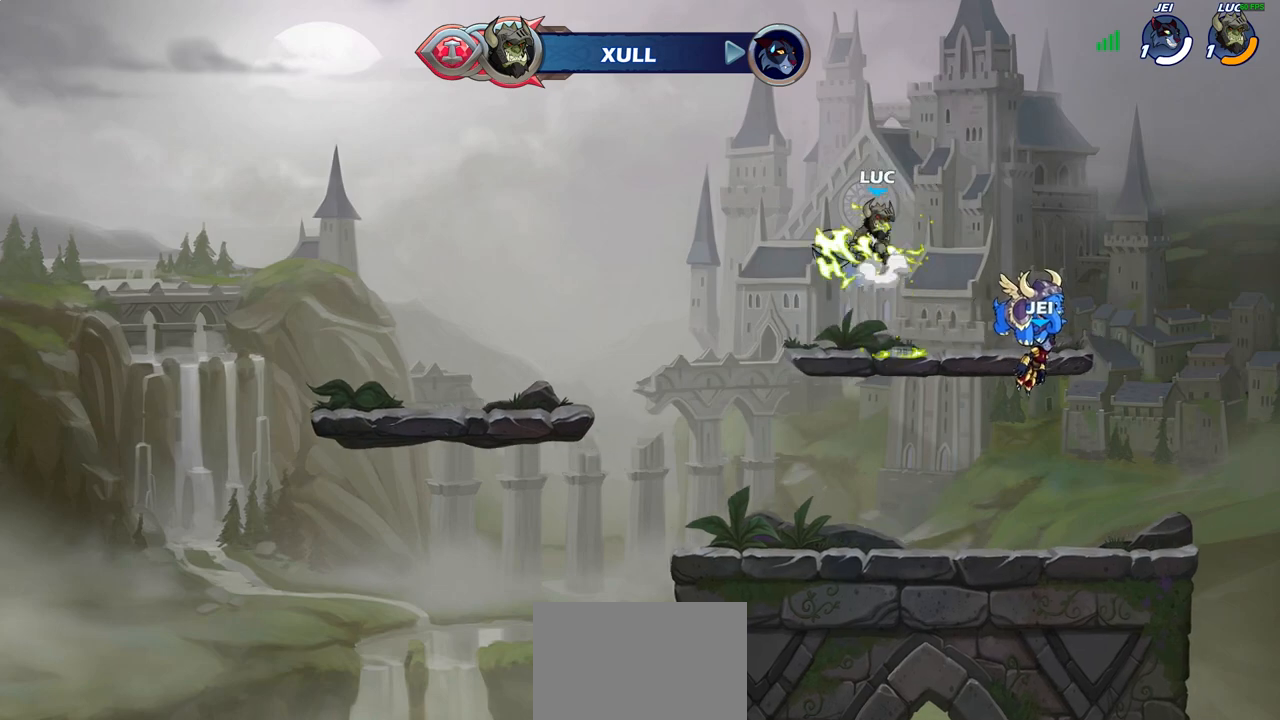
{"buttons": ["R1"], "left_stick": "left", "right_stick": "center", "events": [[17, "CROSS", "up"], [17, "left_stick", "up-left"], [67, "R1", "down"], [167, "left_stick", "right"], [267, "left_stick", "left"], [367, "left_stick", "right"], [450, "left_stick", "left"]]}
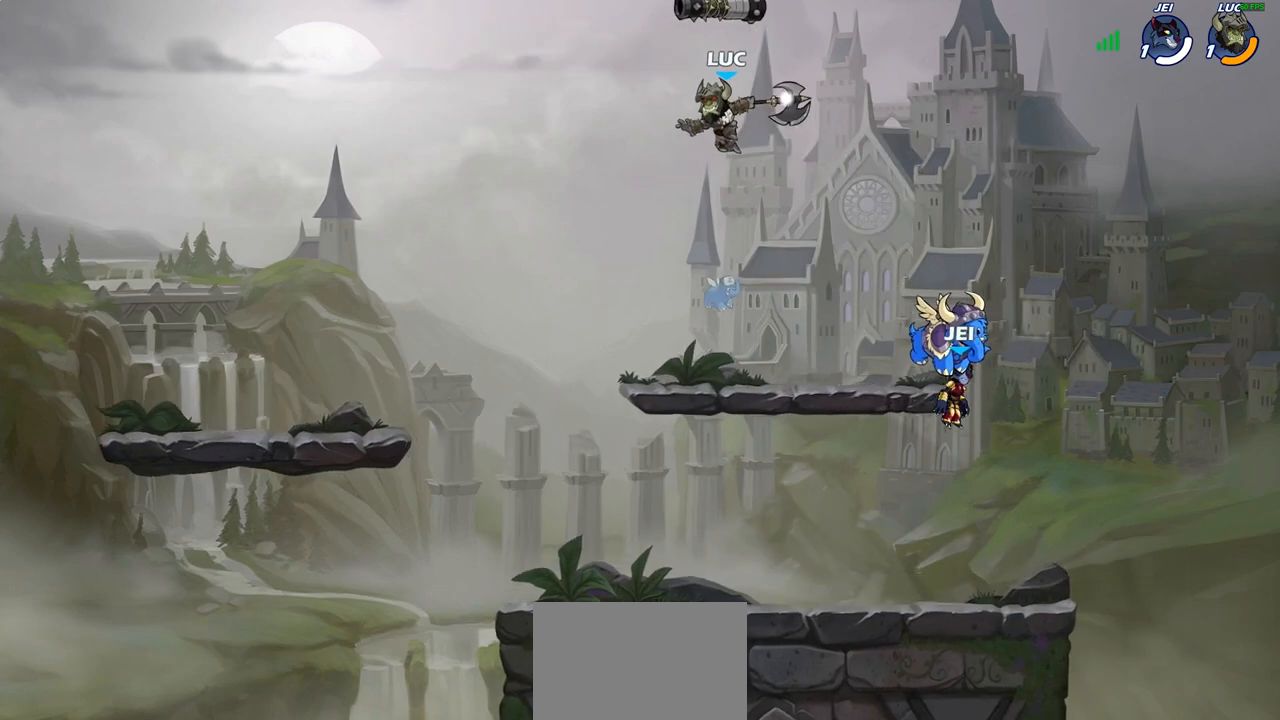
{"buttons": [], "left_stick": "center", "right_stick": "center", "events": [[50, "left_stick", "up"], [150, "R1", "up"], [267, "left_stick", "center"]]}
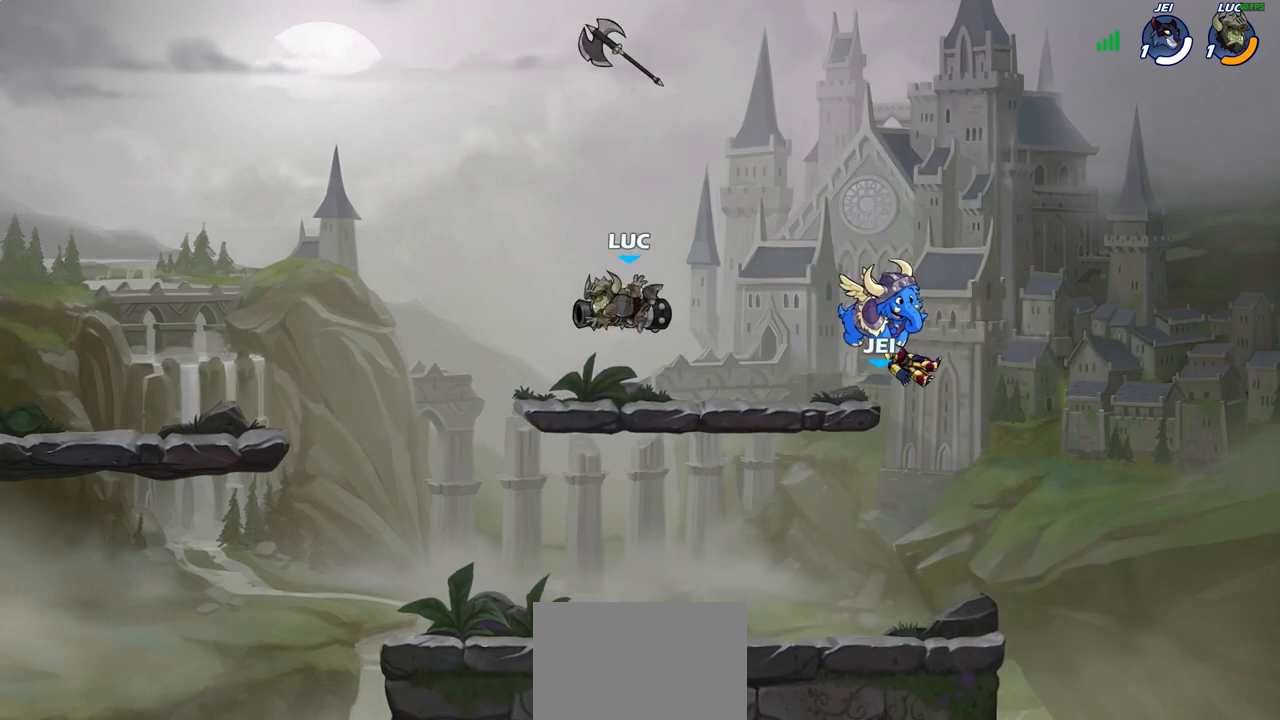
{"buttons": [], "left_stick": "right", "right_stick": "center", "events": [[100, "left_stick", "left"], [117, "R1", "down"], [233, "R1", "up"], [233, "left_stick", "down-left"], [433, "left_stick", "right"]]}
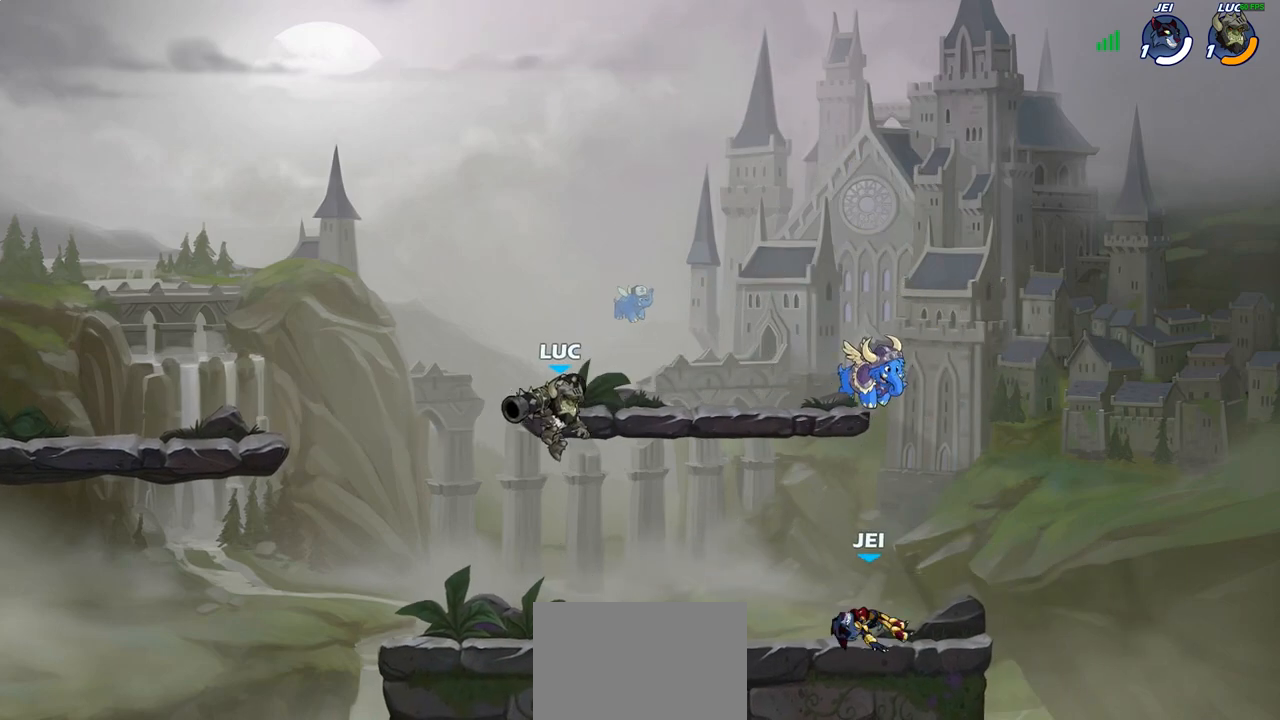
{"buttons": [], "left_stick": "up-right", "right_stick": "center", "events": [[50, "left_stick", "down-left"], [217, "left_stick", "up-left"], [500, "left_stick", "up-right"]]}